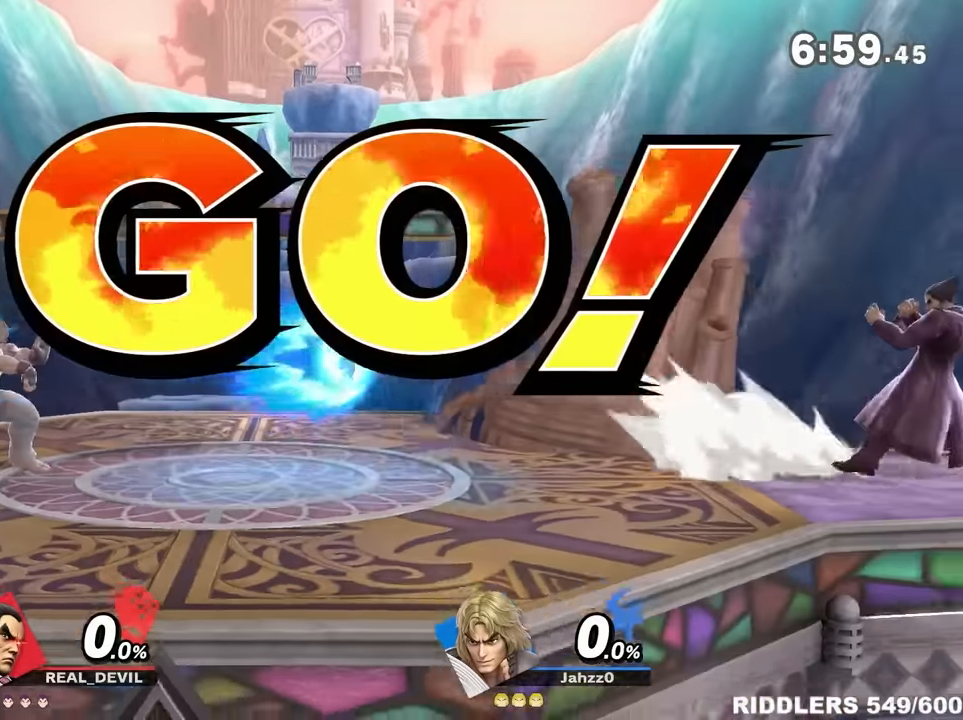
Gameplay with a controller (Nintendo layout); each line is a JSON object with the inputs held at the frame after it (dt_ms = milliseconds from this image to that frame). "events" lists button and stick changes between this image and that frame as [ms after this image, input, new state], when the widget could be followed in between. Not read: L3 R3.
{"dt_ms": 500, "buttons": ["Y"], "left_stick": "center", "right_stick": "center"}
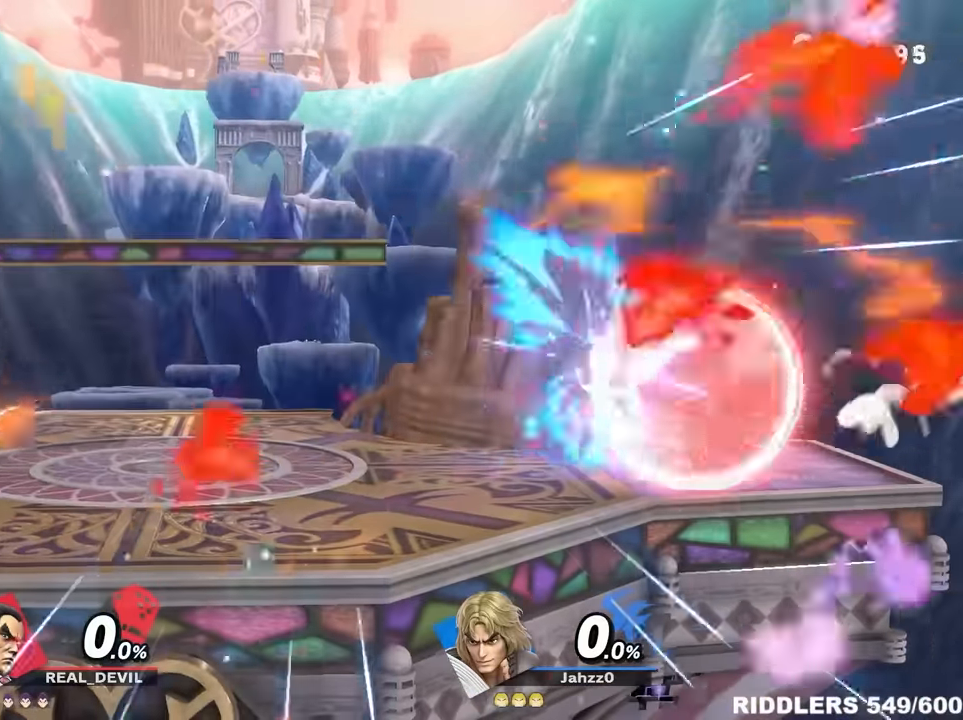
{"dt_ms": 1000, "buttons": [], "left_stick": "left", "right_stick": "center"}
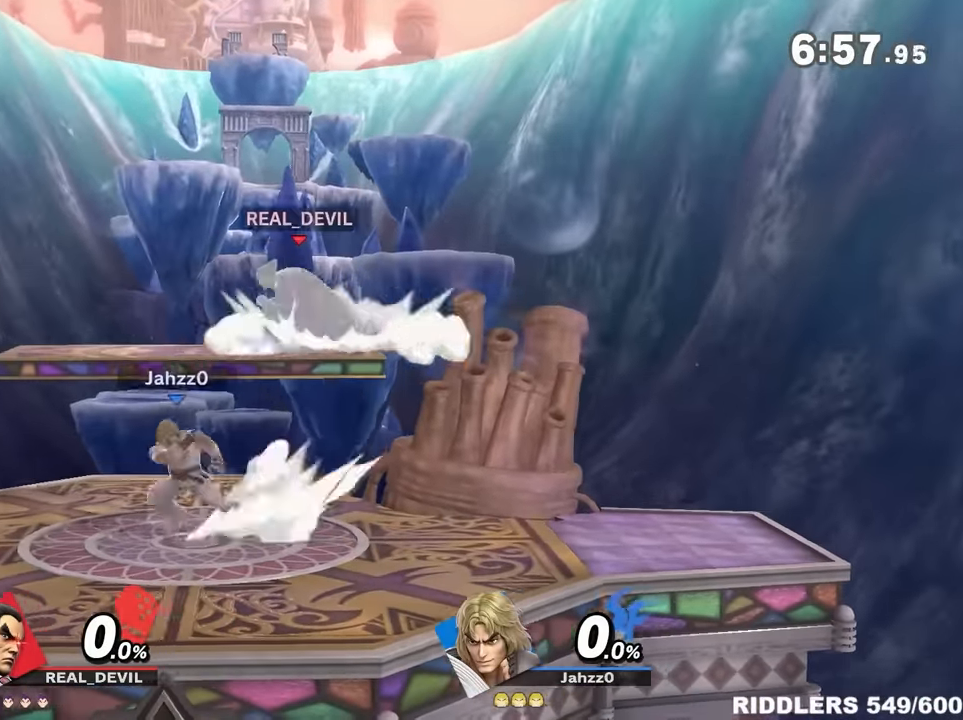
{"dt_ms": 500, "buttons": [], "left_stick": "down-right", "right_stick": "left", "events": [[33, "R1", "down"], [166, "R1", "up"], [250, "left_stick", "center"], [383, "left_stick", "down-right"], [466, "right_stick", "left"]]}
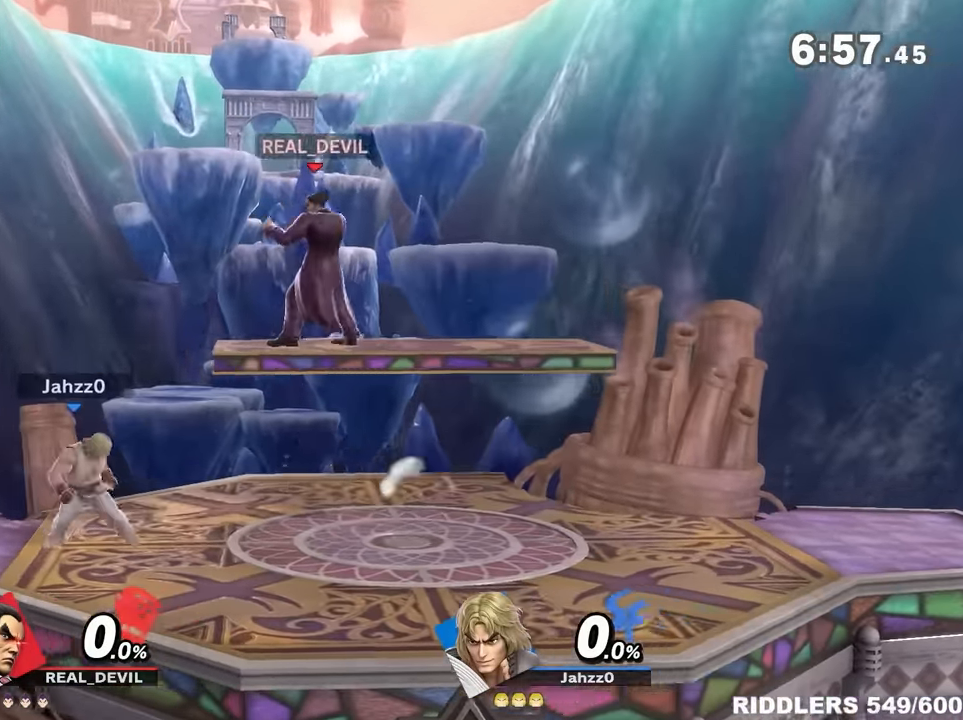
{"dt_ms": 500, "buttons": ["Z"], "left_stick": "left", "right_stick": "center", "events": [[100, "right_stick", "center"], [250, "left_stick", "center"], [450, "left_stick", "left"], [483, "Z", "down"]]}
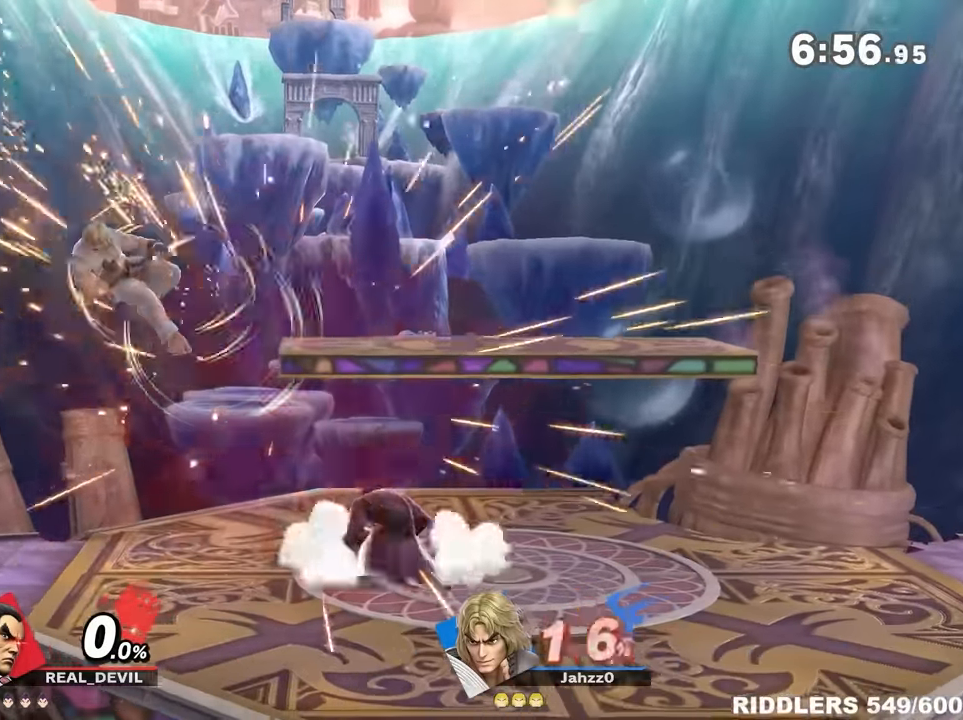
{"dt_ms": 500, "buttons": [], "left_stick": "center", "right_stick": "center", "events": [[66, "left_stick", "center"], [150, "left_stick", "down-right"], [216, "Z", "up"], [466, "left_stick", "center"]]}
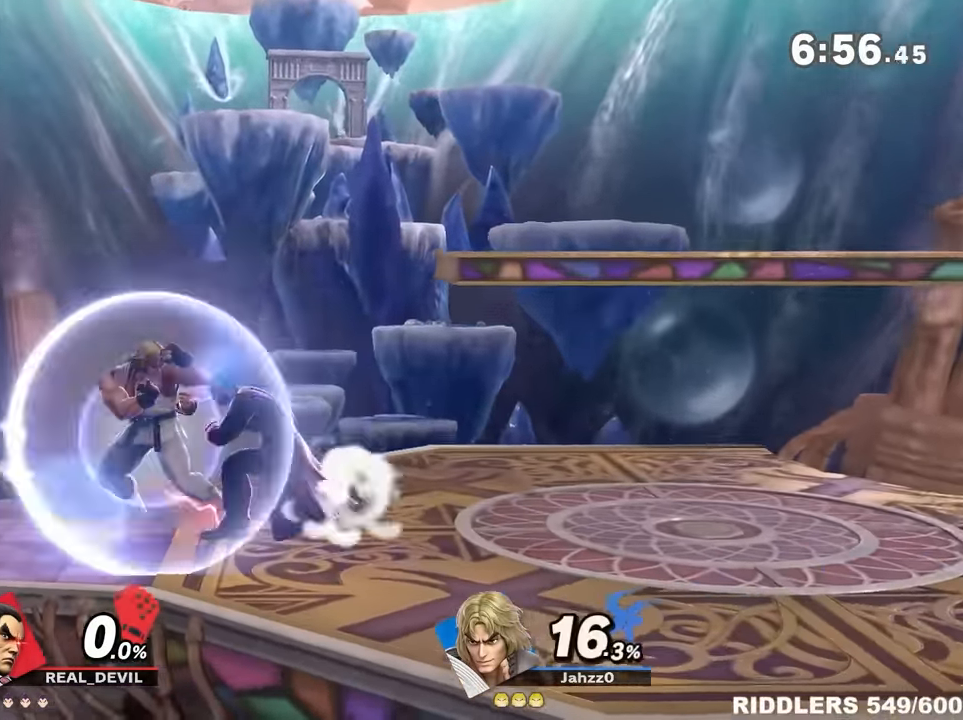
{"dt_ms": 500, "buttons": [], "left_stick": "down", "right_stick": "center", "events": [[33, "left_stick", "down-right"], [133, "left_stick", "center"], [233, "left_stick", "down-right"], [283, "A", "down"], [283, "left_stick", "down"], [350, "A", "up"]]}
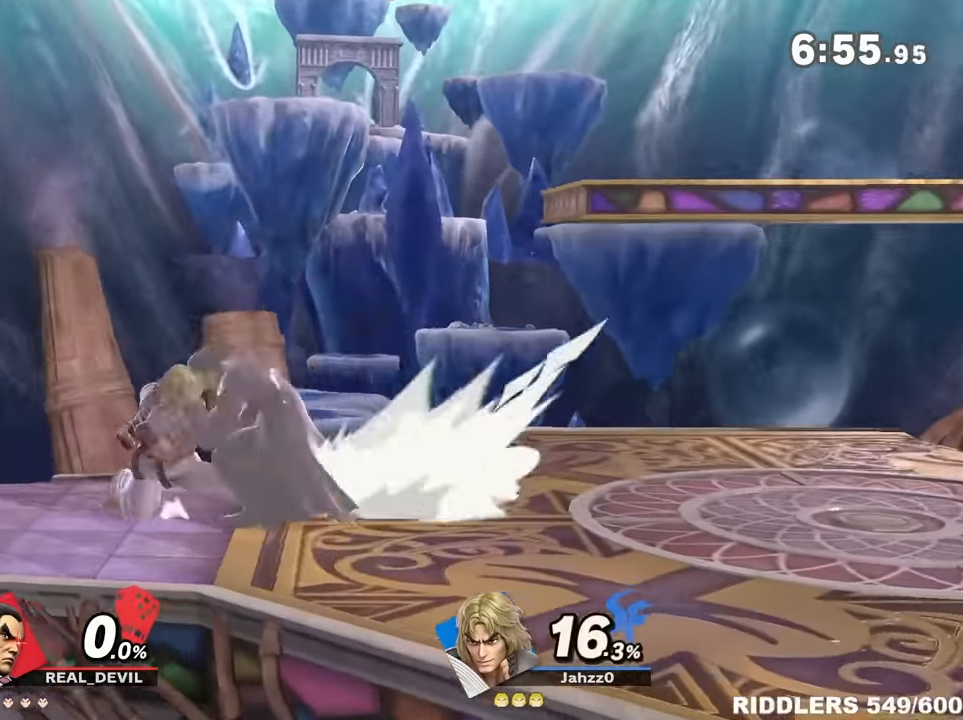
{"dt_ms": 500, "buttons": [], "left_stick": "left", "right_stick": "center", "events": [[166, "left_stick", "center"], [350, "left_stick", "left"]]}
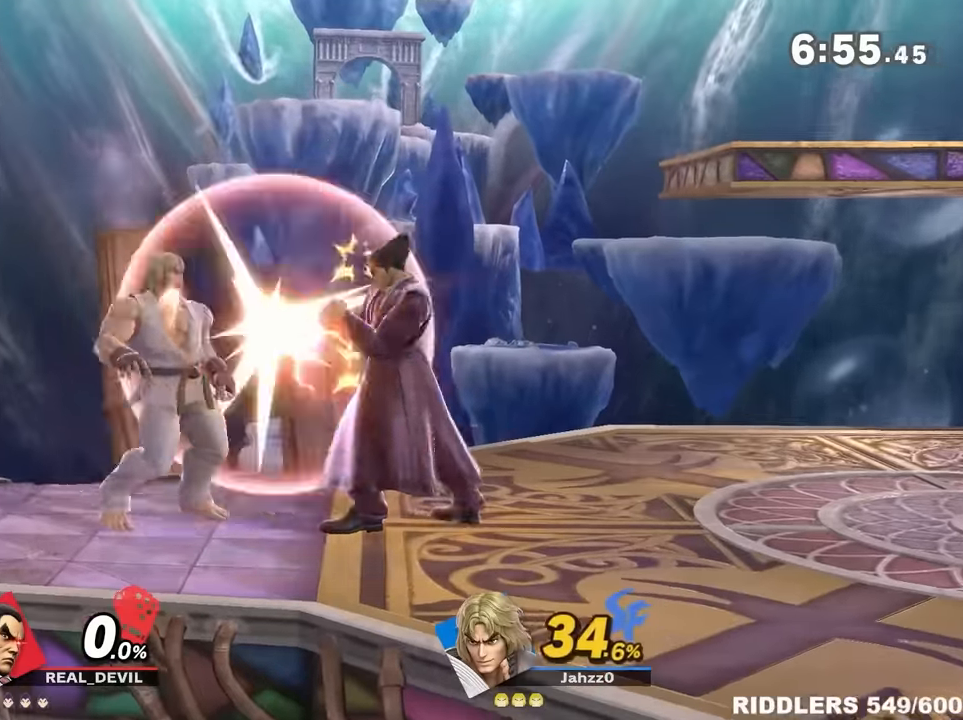
{"dt_ms": 500, "buttons": [], "left_stick": "down-right", "right_stick": "center", "events": [[66, "left_stick", "down-right"]]}
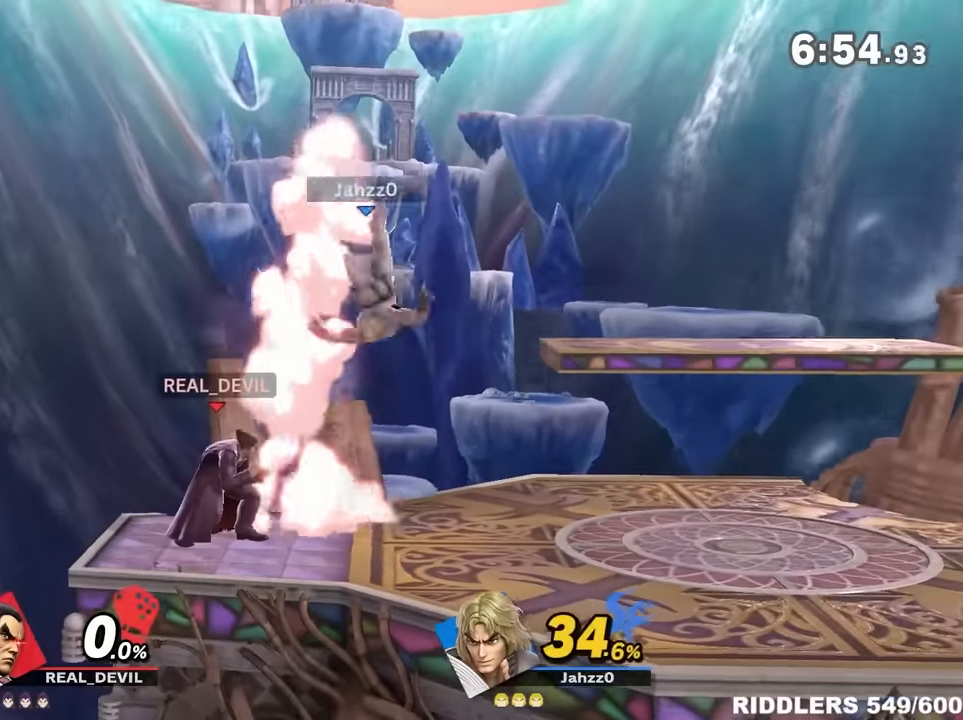
{"dt_ms": 500, "buttons": ["A"], "left_stick": "down-right", "right_stick": "center", "events": [[16, "A", "down"], [150, "A", "up"], [250, "left_stick", "center"], [416, "left_stick", "down-right"], [466, "A", "down"]]}
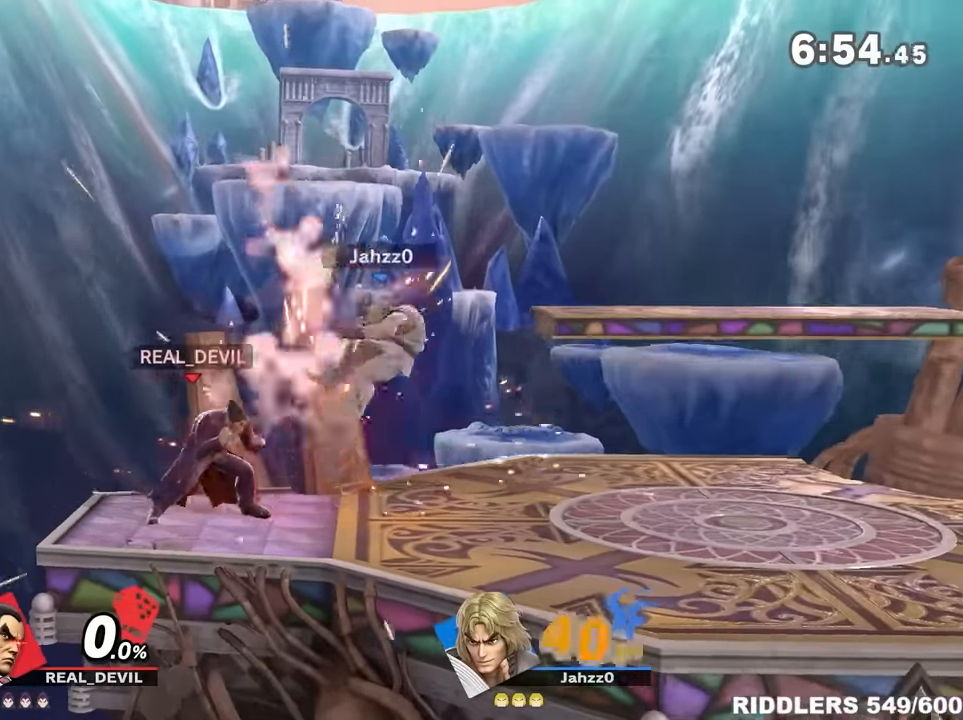
{"dt_ms": 500, "buttons": [], "left_stick": "center", "right_stick": "center", "events": [[33, "A", "up"], [283, "left_stick", "center"]]}
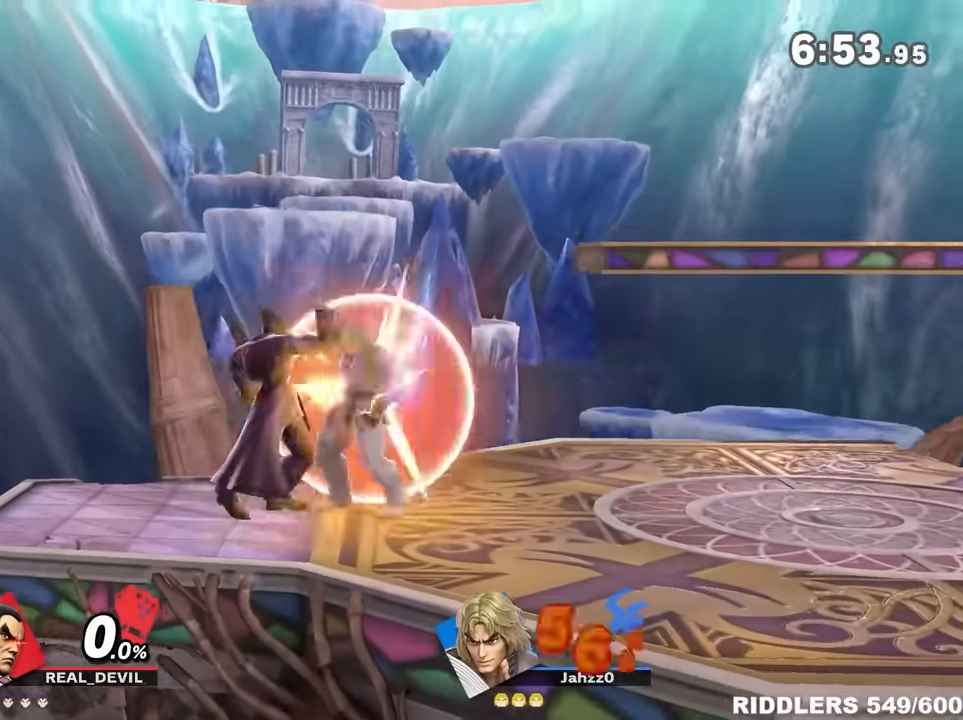
{"dt_ms": 500, "buttons": ["Y"], "left_stick": "center", "right_stick": "center", "events": [[66, "left_stick", "right"], [216, "left_stick", "center"], [316, "Y", "down"]]}
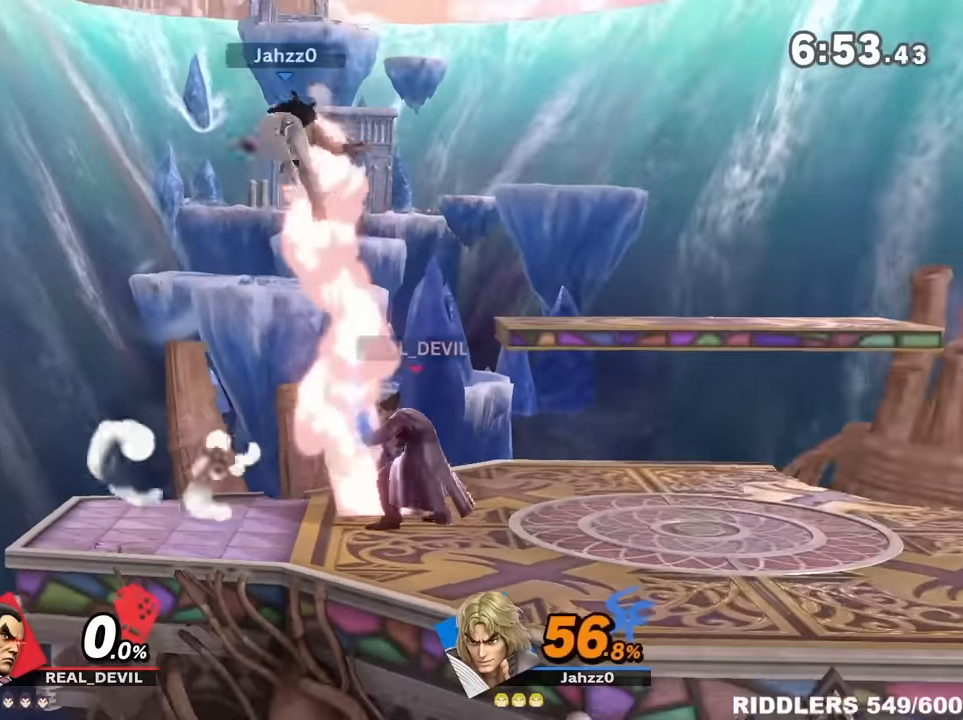
{"dt_ms": 500, "buttons": [], "left_stick": "down-right", "right_stick": "center", "events": [[66, "left_stick", "left"], [133, "Y", "up"], [183, "left_stick", "center"], [216, "A", "down"], [283, "left_stick", "down-right"], [450, "A", "up"]]}
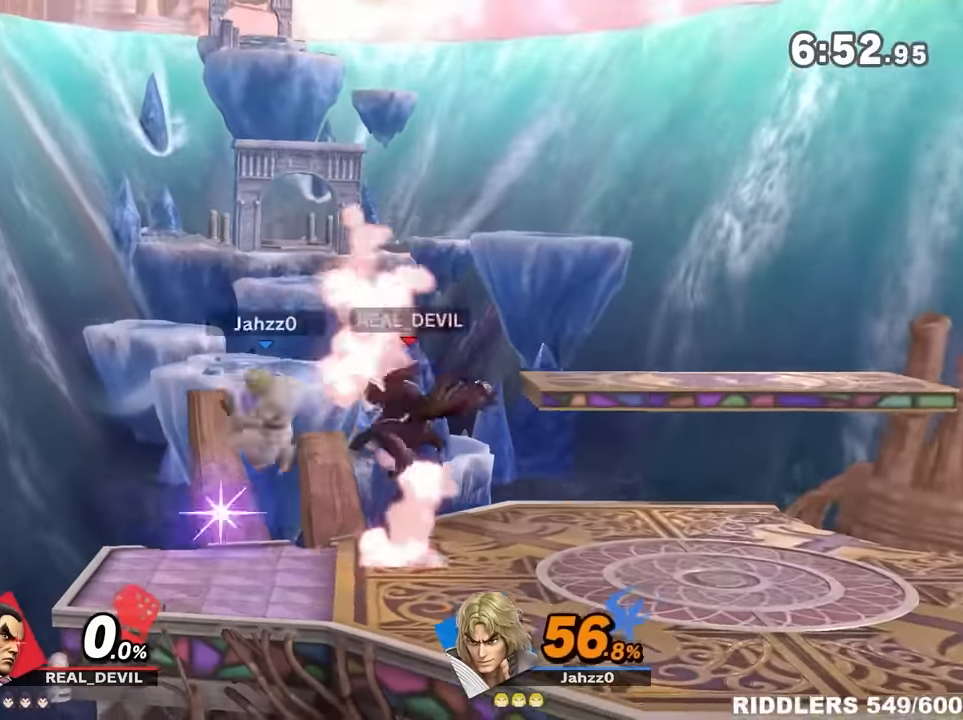
{"dt_ms": 500, "buttons": [], "left_stick": "down-right", "right_stick": "center", "events": [[150, "A", "down"], [150, "left_stick", "center"], [283, "A", "up"], [316, "left_stick", "down-right"], [416, "left_stick", "center"], [466, "left_stick", "down-right"]]}
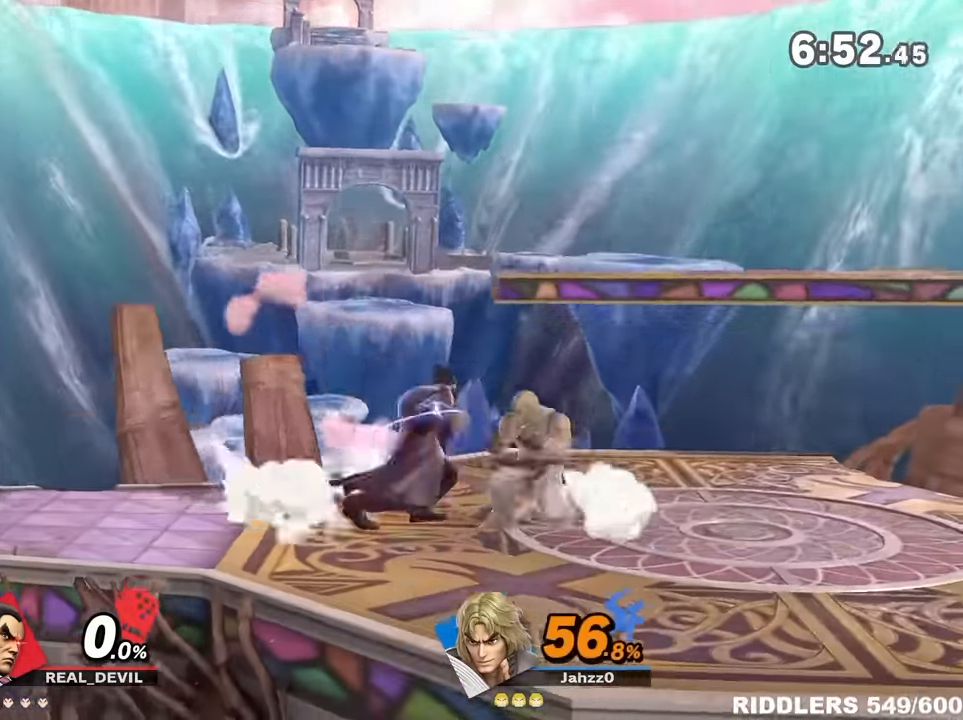
{"dt_ms": 500, "buttons": [], "left_stick": "center", "right_stick": "center", "events": [[133, "left_stick", "center"]]}
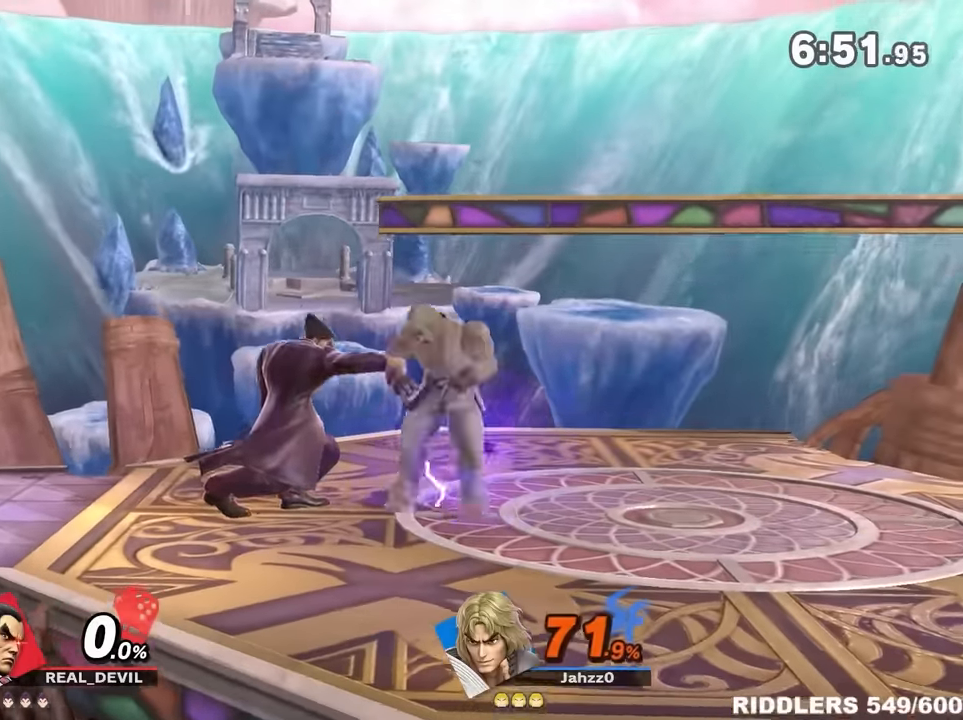
{"dt_ms": 500, "buttons": [], "left_stick": "center", "right_stick": "center", "events": [[250, "right_stick", "up"], [500, "right_stick", "center"]]}
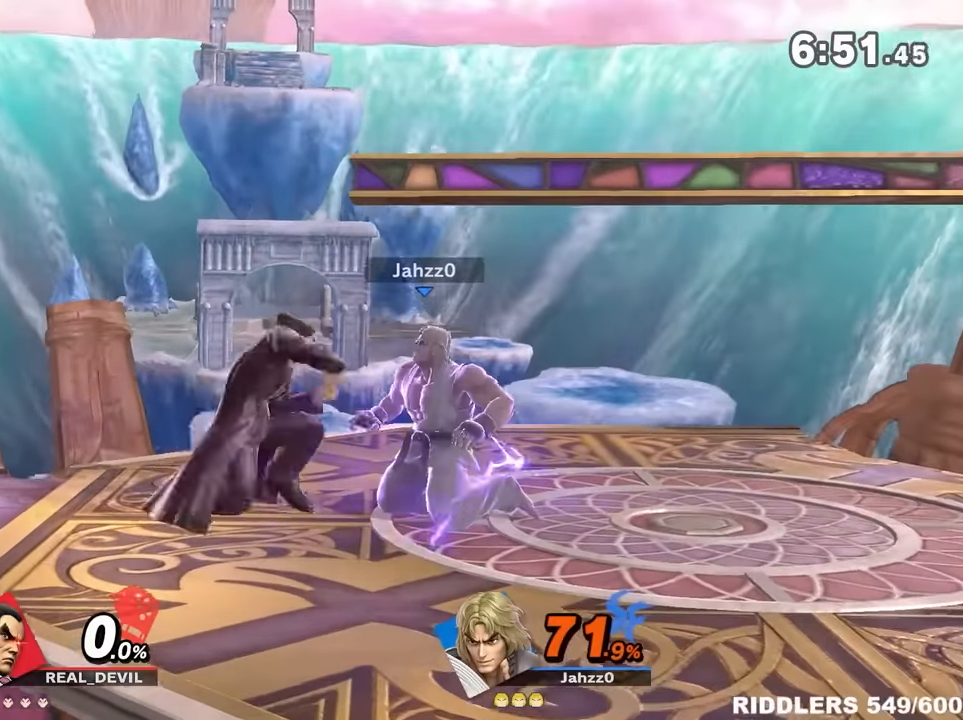
{"dt_ms": 500, "buttons": [], "left_stick": "down-right", "right_stick": "center", "events": [[183, "left_stick", "right"], [283, "left_stick", "down-right"], [317, "A", "down"], [383, "A", "up"]]}
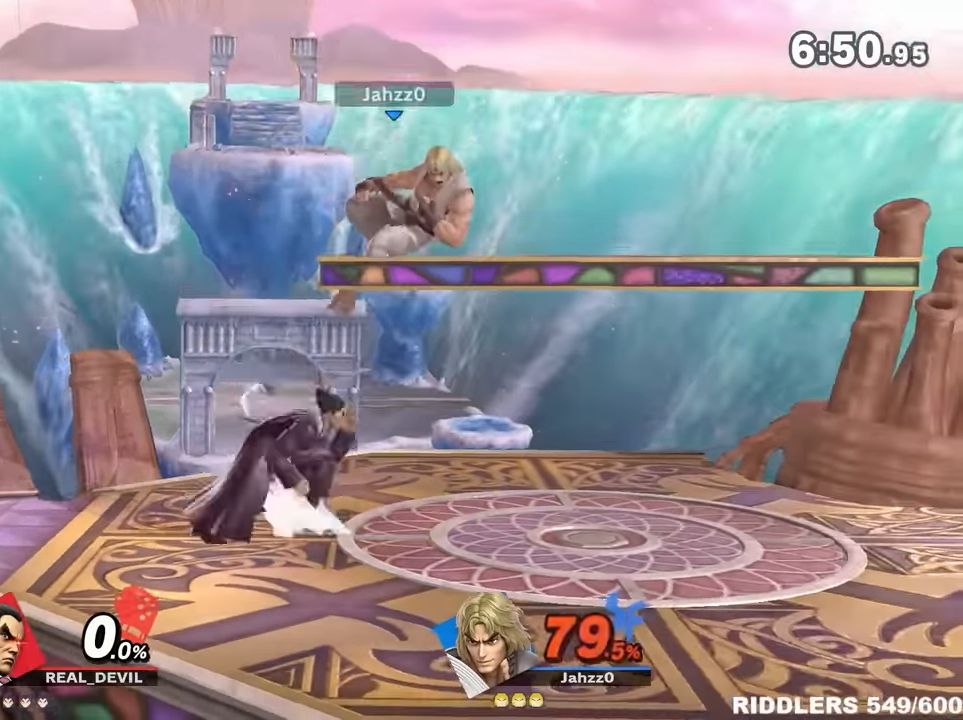
{"dt_ms": 500, "buttons": ["Y"], "left_stick": "center", "right_stick": "center", "events": [[67, "left_stick", "center"], [383, "left_stick", "right"], [467, "Y", "down"], [500, "left_stick", "center"]]}
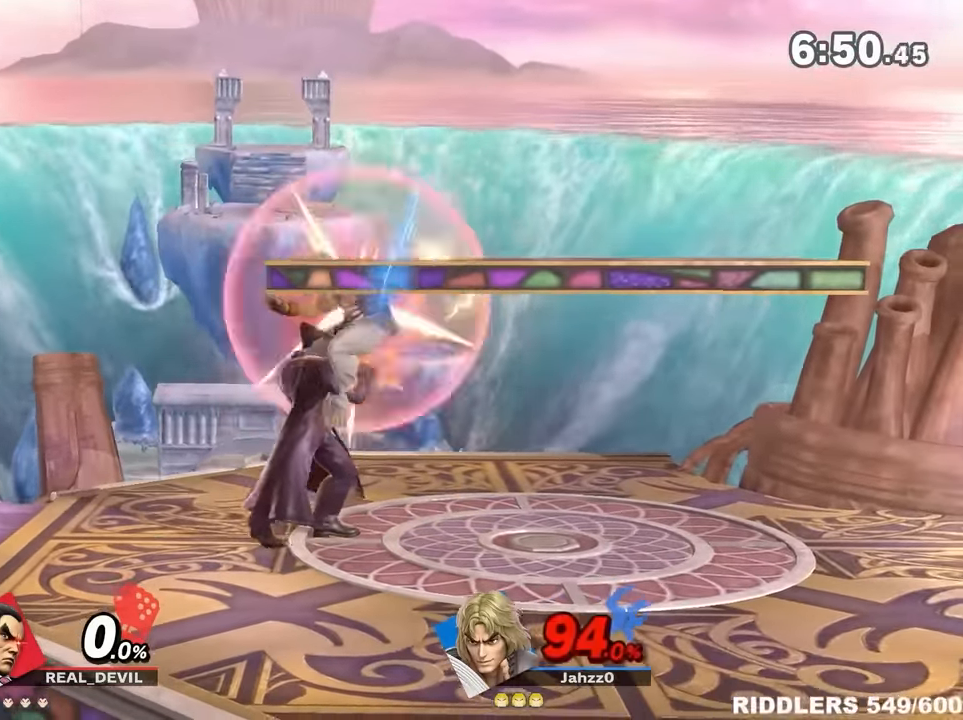
{"dt_ms": 500, "buttons": [], "left_stick": "down-right", "right_stick": "center", "events": [[133, "Y", "up"], [167, "A", "down"], [167, "Y", "down"], [167, "left_stick", "right"], [417, "A", "up"], [417, "Y", "up"], [500, "left_stick", "down-right"]]}